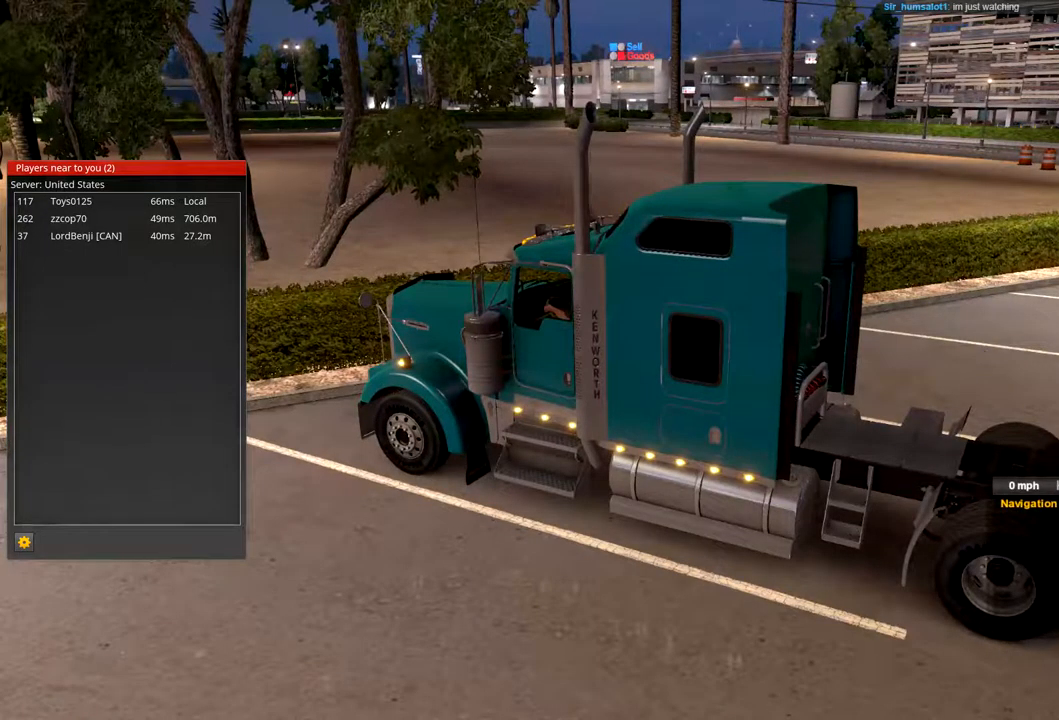
Gameplay with a controller (Xbox layout); each line is a JSON object with the inputs held at the frame after it. "events" lists button and stick changes between this image and that frame as [ms after this image, input, new state], when the widget could be followed in between.
{"buttons": [], "left_stick": "center", "right_stick": "center", "events": []}
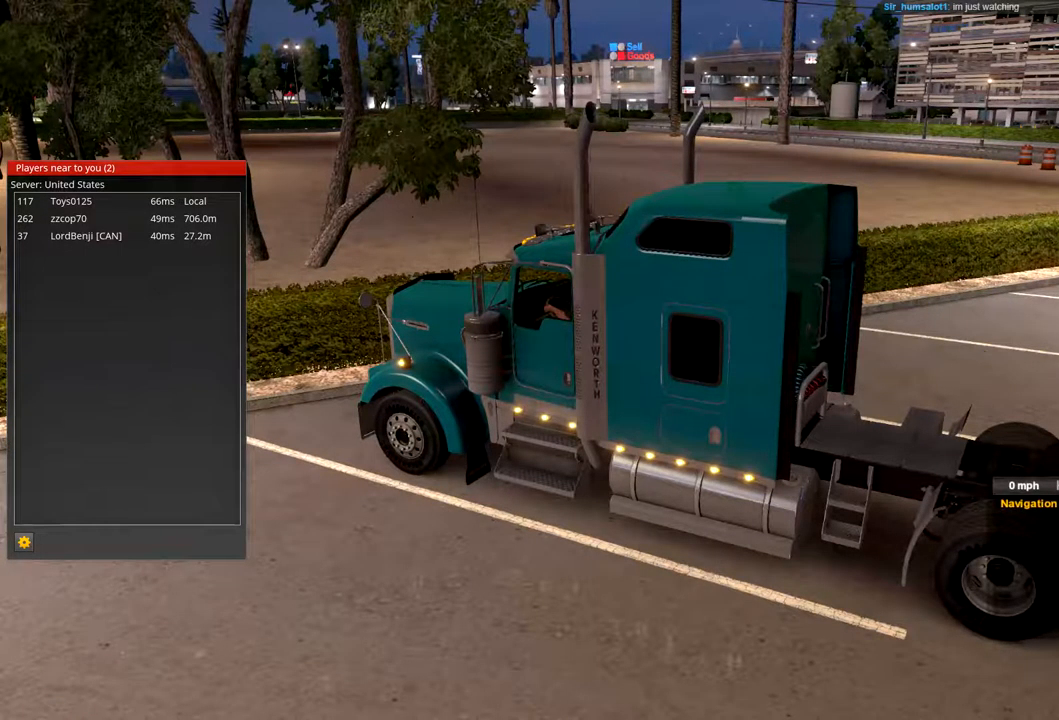
{"buttons": [], "left_stick": "center", "right_stick": "center", "events": []}
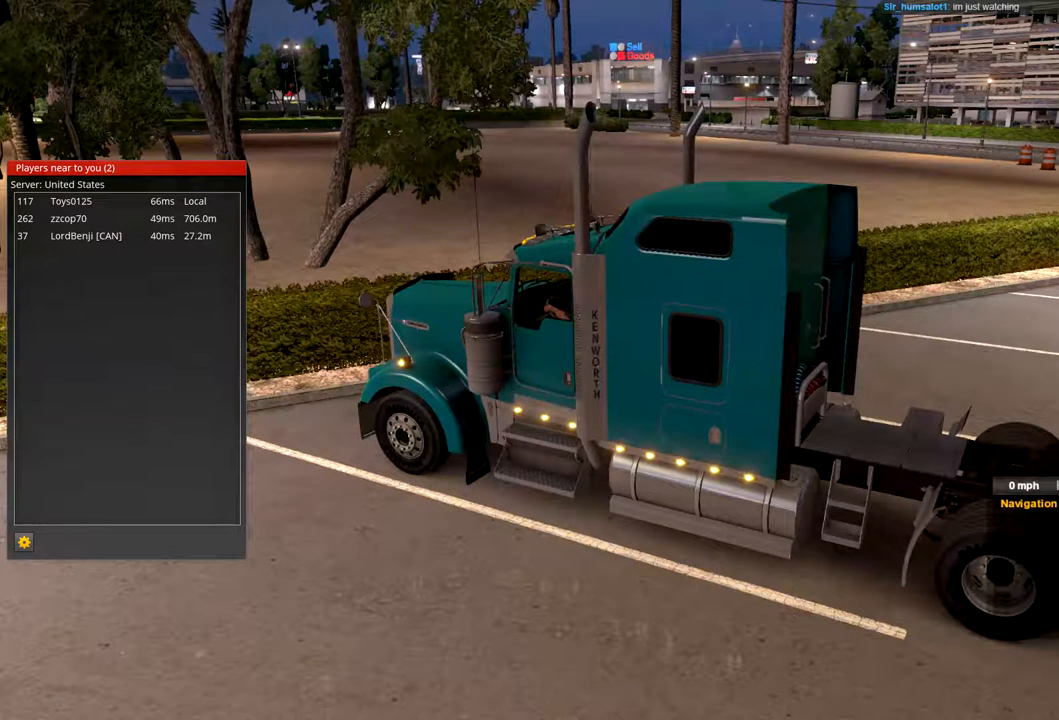
{"buttons": [], "left_stick": "center", "right_stick": "left", "events": [[467, "right_stick", "left"]]}
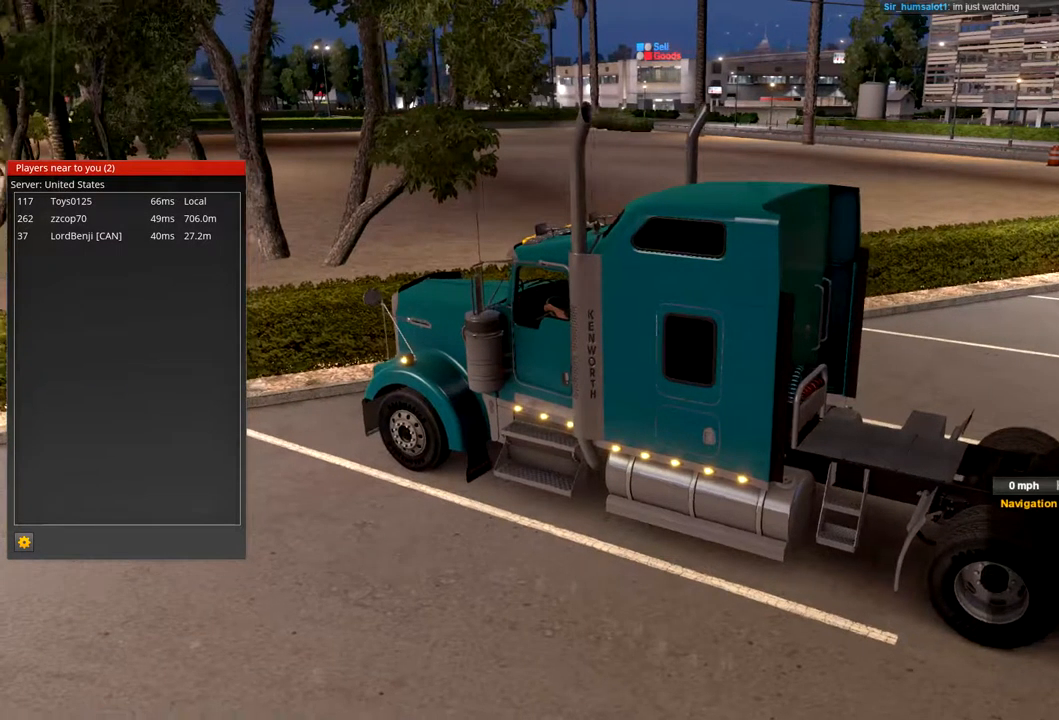
{"buttons": [], "left_stick": "center", "right_stick": "right", "events": [[200, "right_stick", "center"], [467, "right_stick", "right"]]}
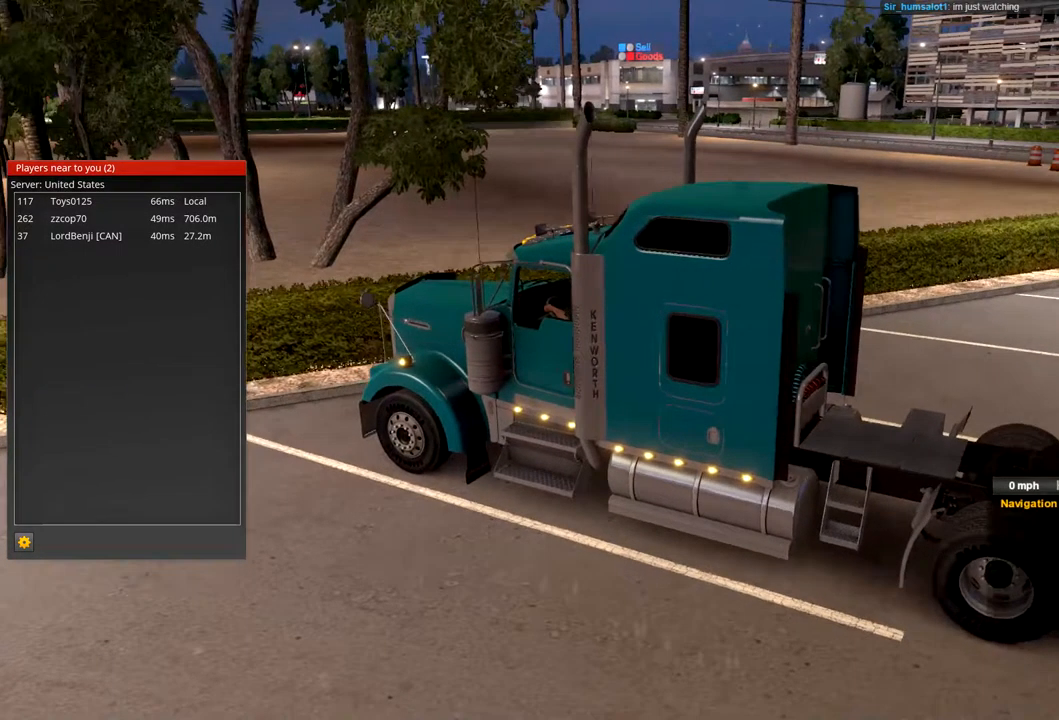
{"buttons": [], "left_stick": "center", "right_stick": "left", "events": [[167, "right_stick", "center"], [467, "right_stick", "left"]]}
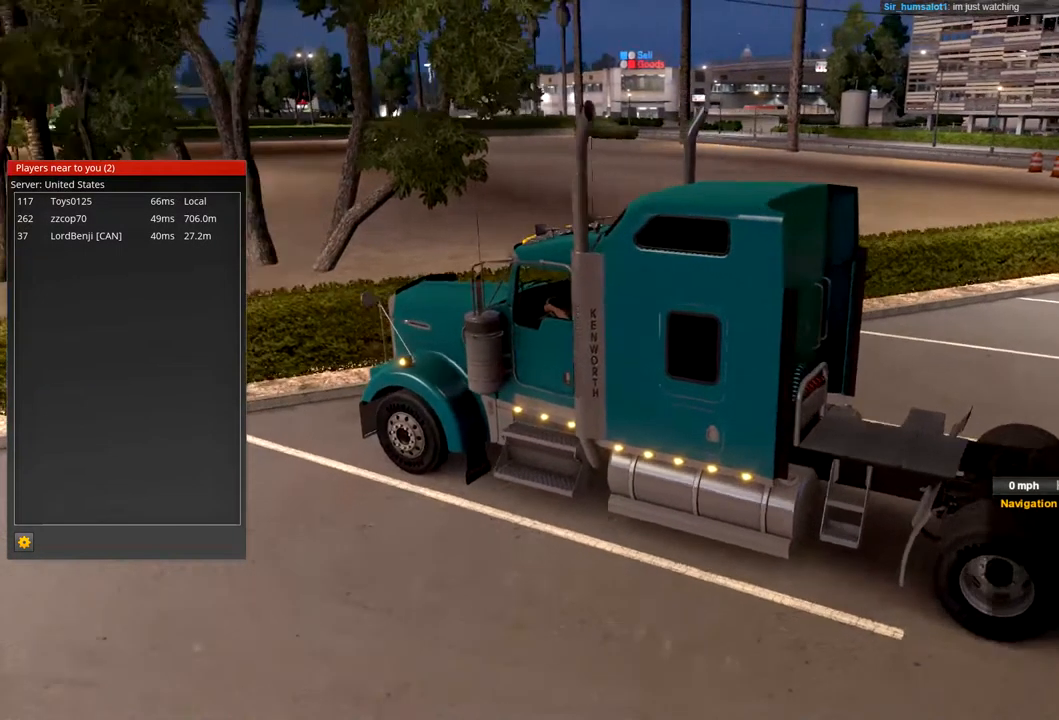
{"buttons": [], "left_stick": "center", "right_stick": "center", "events": [[233, "right_stick", "center"]]}
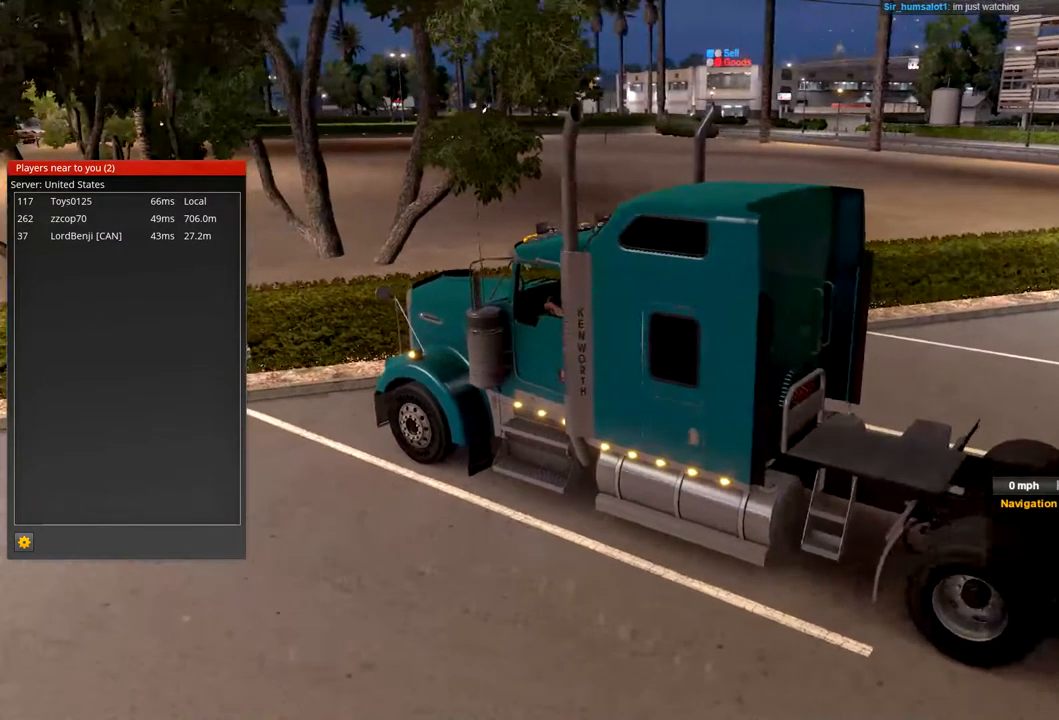
{"buttons": [], "left_stick": "center", "right_stick": "center", "events": [[300, "right_stick", "right"], [500, "right_stick", "center"]]}
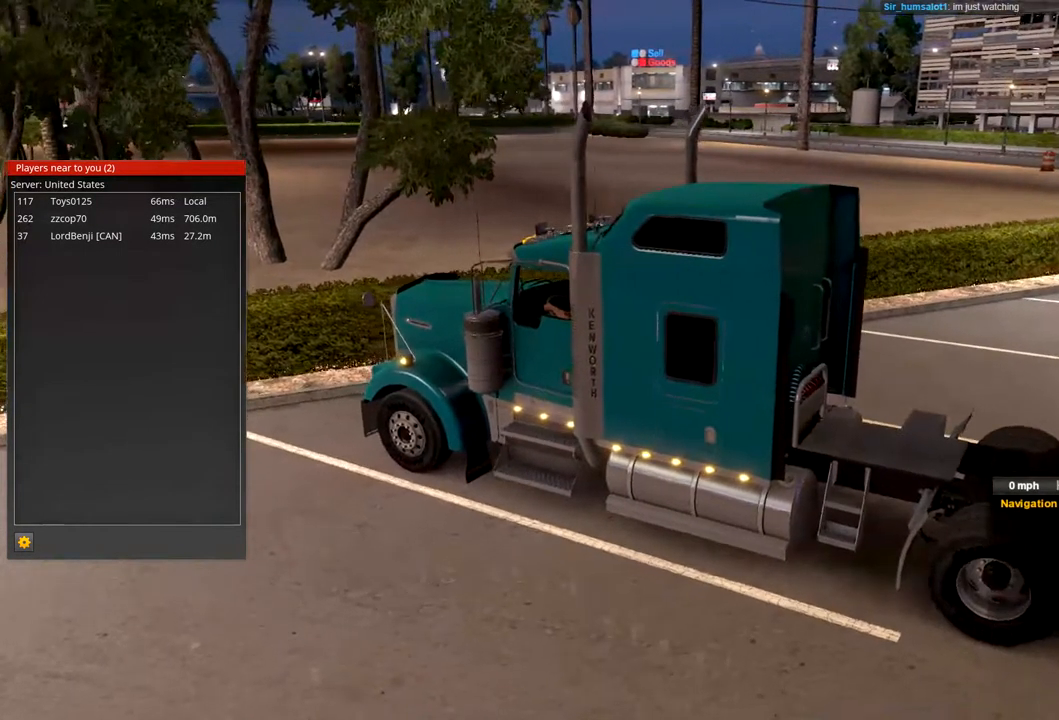
{"buttons": [], "left_stick": "center", "right_stick": "center", "events": []}
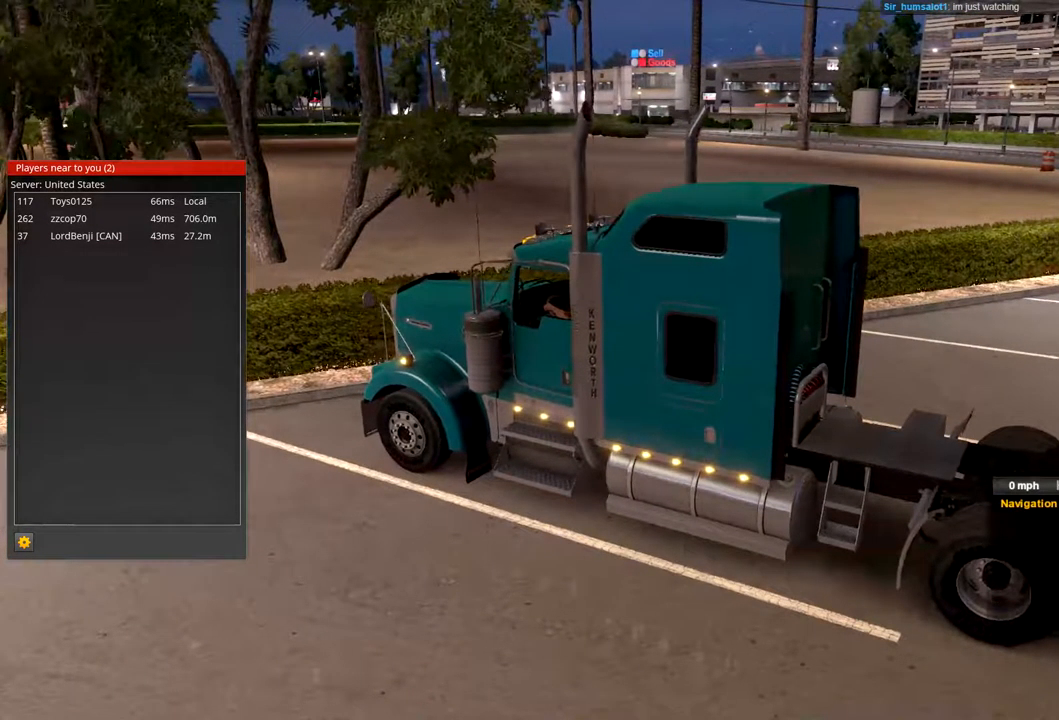
{"buttons": [], "left_stick": "center", "right_stick": "center", "events": []}
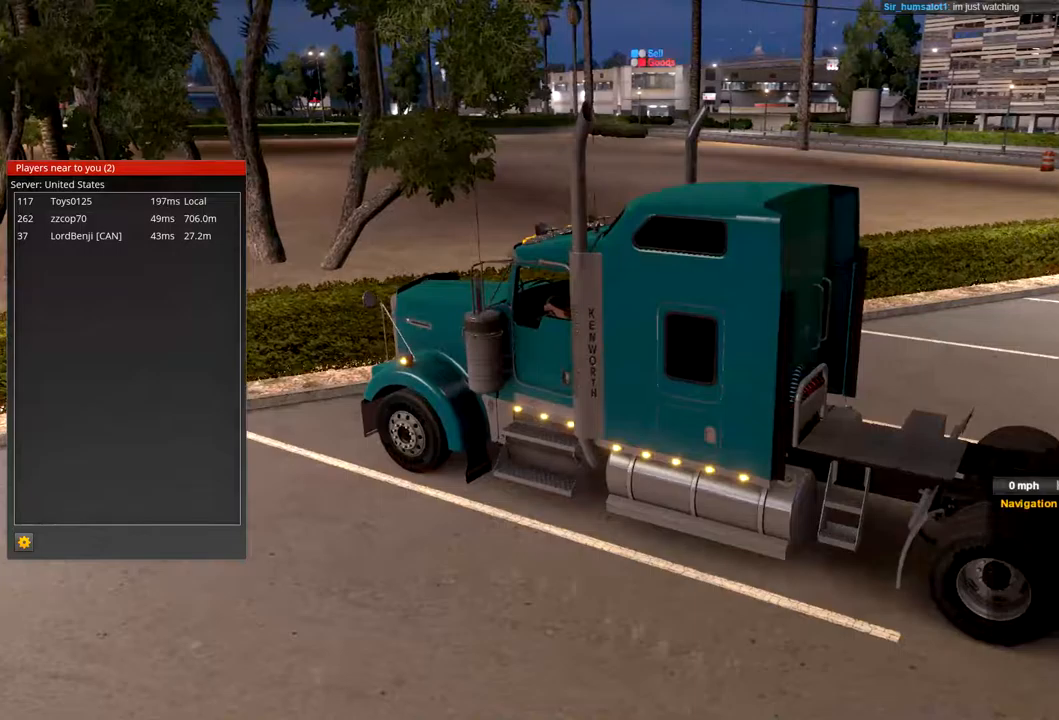
{"buttons": [], "left_stick": "center", "right_stick": "right", "events": [[400, "right_stick", "right"]]}
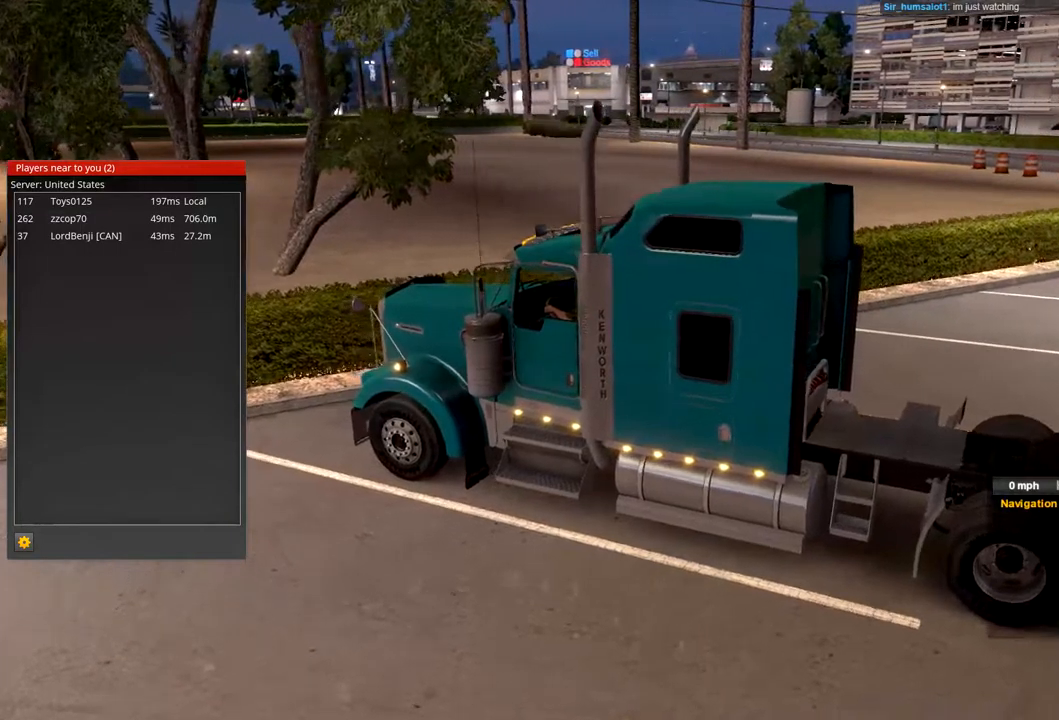
{"buttons": [], "left_stick": "center", "right_stick": "center", "events": [[267, "right_stick", "center"]]}
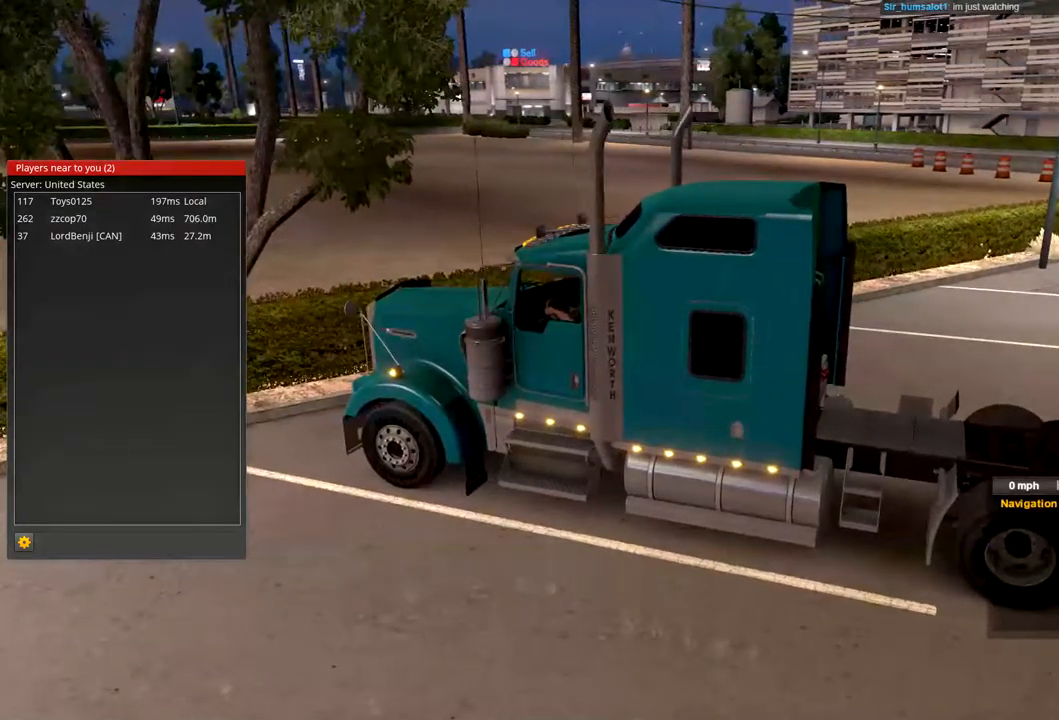
{"buttons": [], "left_stick": "center", "right_stick": "left", "events": [[500, "right_stick", "left"]]}
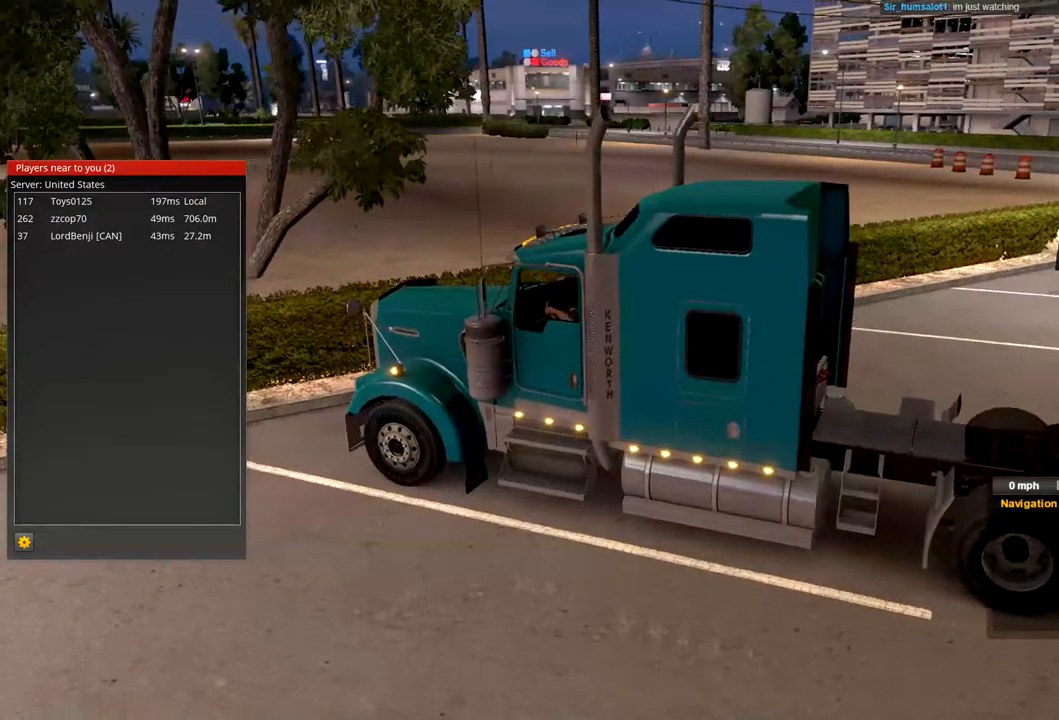
{"buttons": [], "left_stick": "center", "right_stick": "center", "events": [[200, "right_stick", "center"]]}
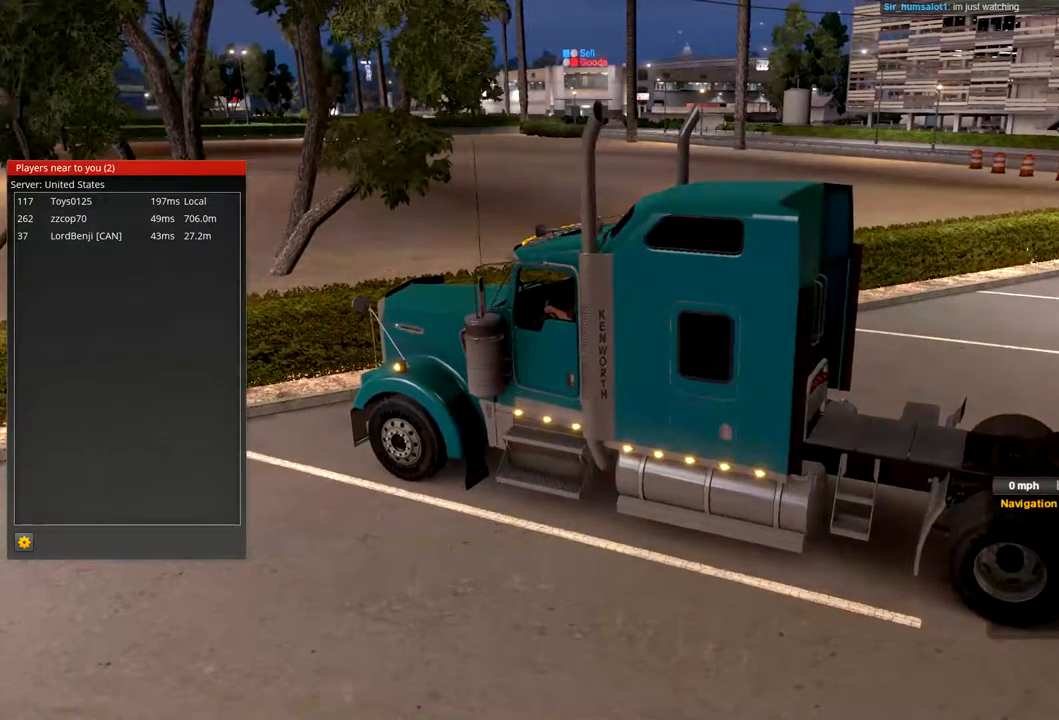
{"buttons": [], "left_stick": "center", "right_stick": "center", "events": []}
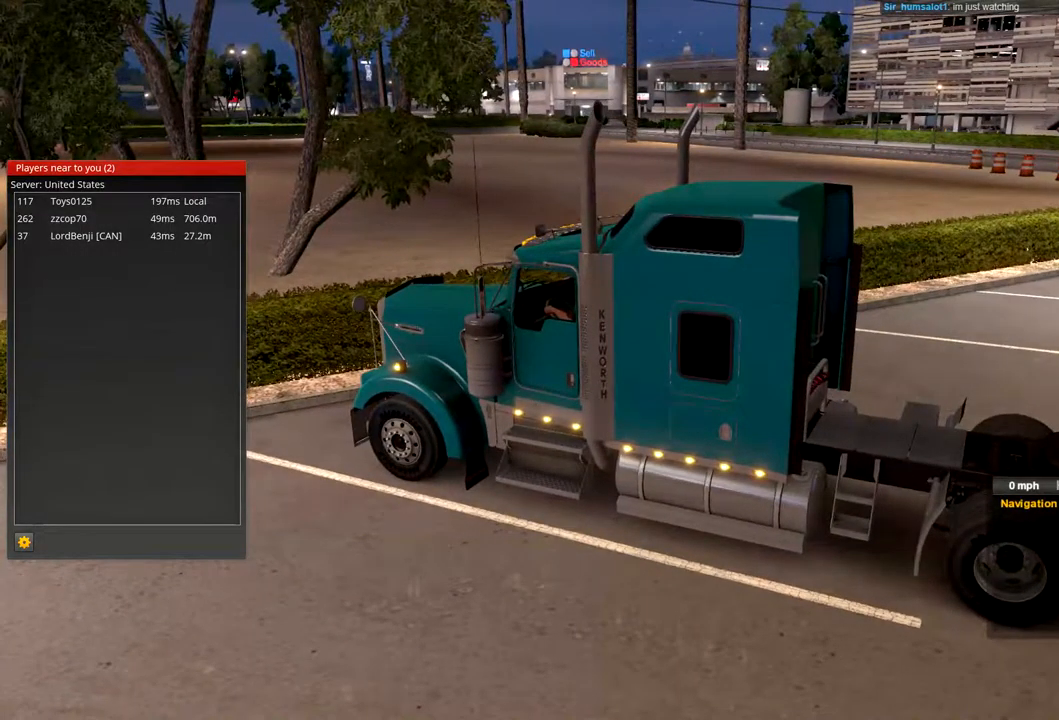
{"buttons": [], "left_stick": "center", "right_stick": "center", "events": []}
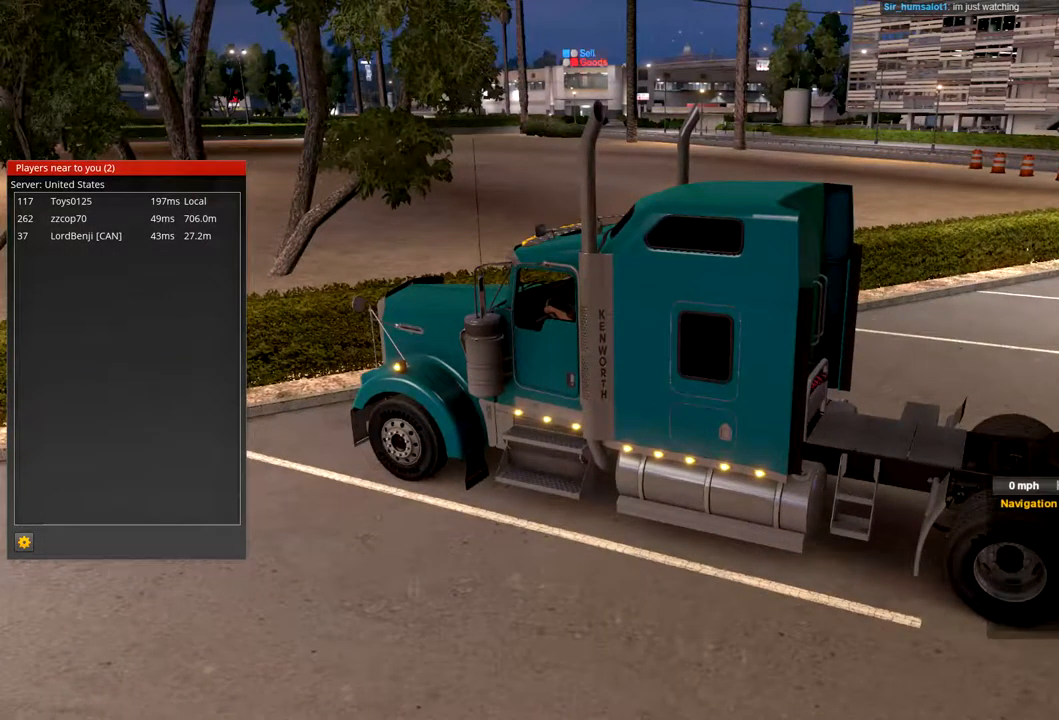
{"buttons": [], "left_stick": "center", "right_stick": "center", "events": []}
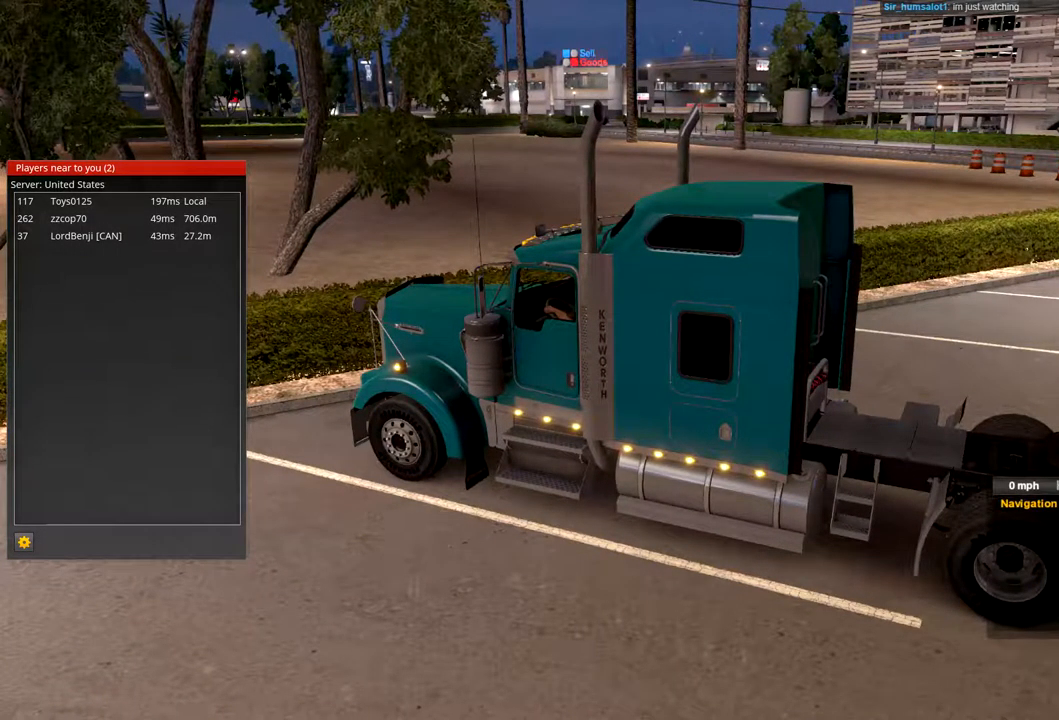
{"buttons": [], "left_stick": "center", "right_stick": "center", "events": []}
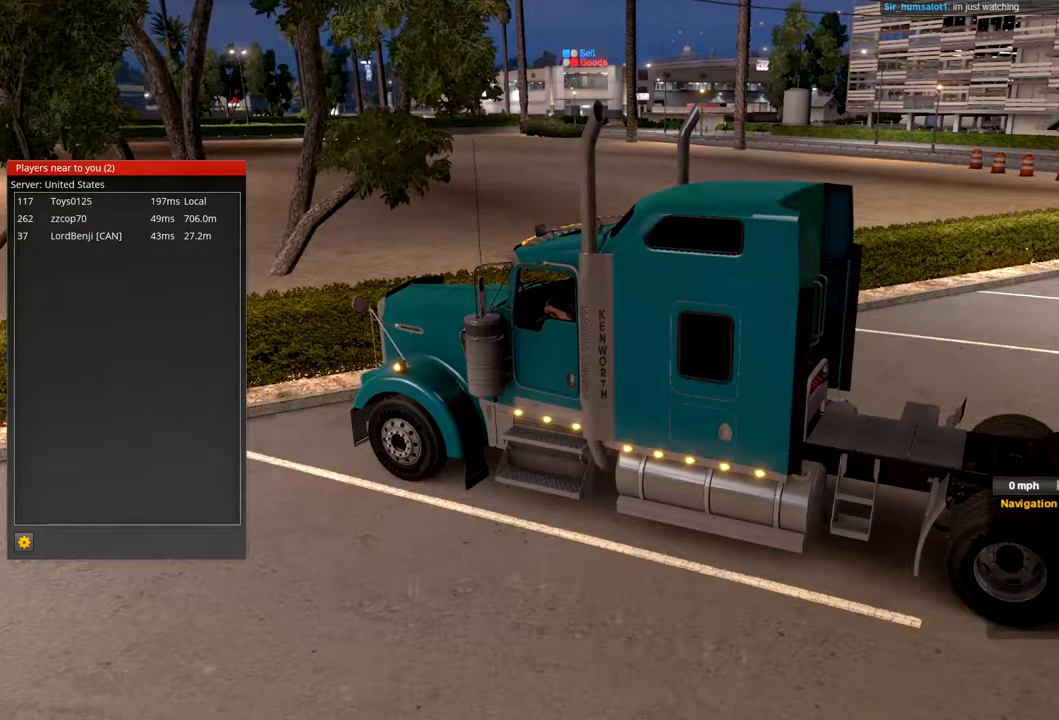
{"buttons": [], "left_stick": "center", "right_stick": "center", "events": []}
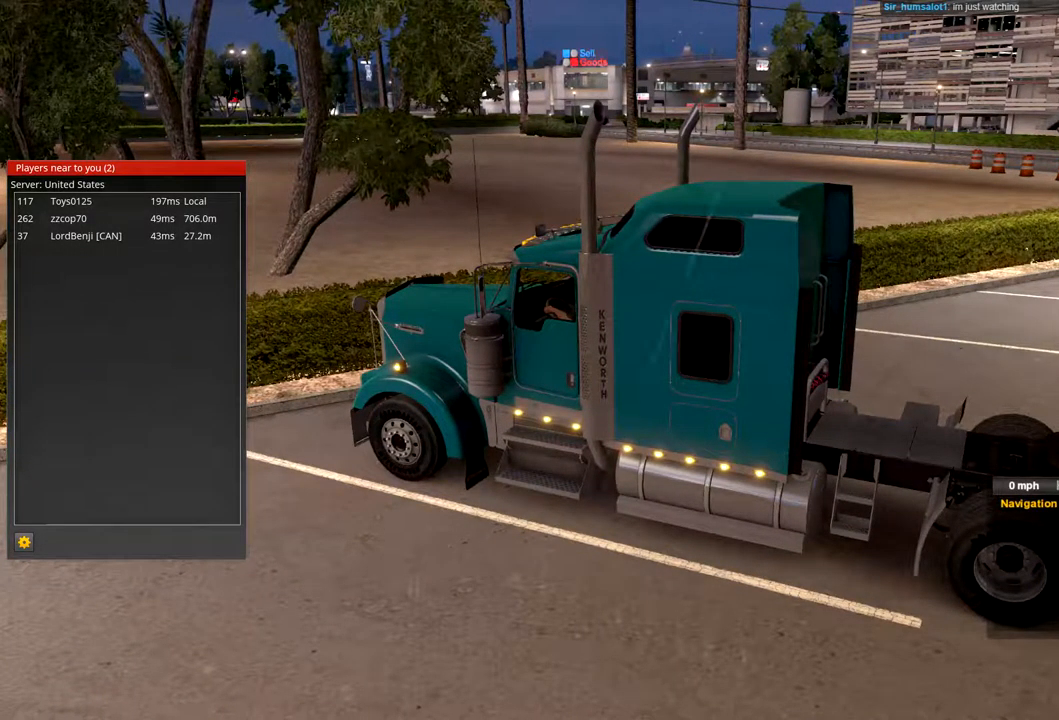
{"buttons": [], "left_stick": "center", "right_stick": "center", "events": []}
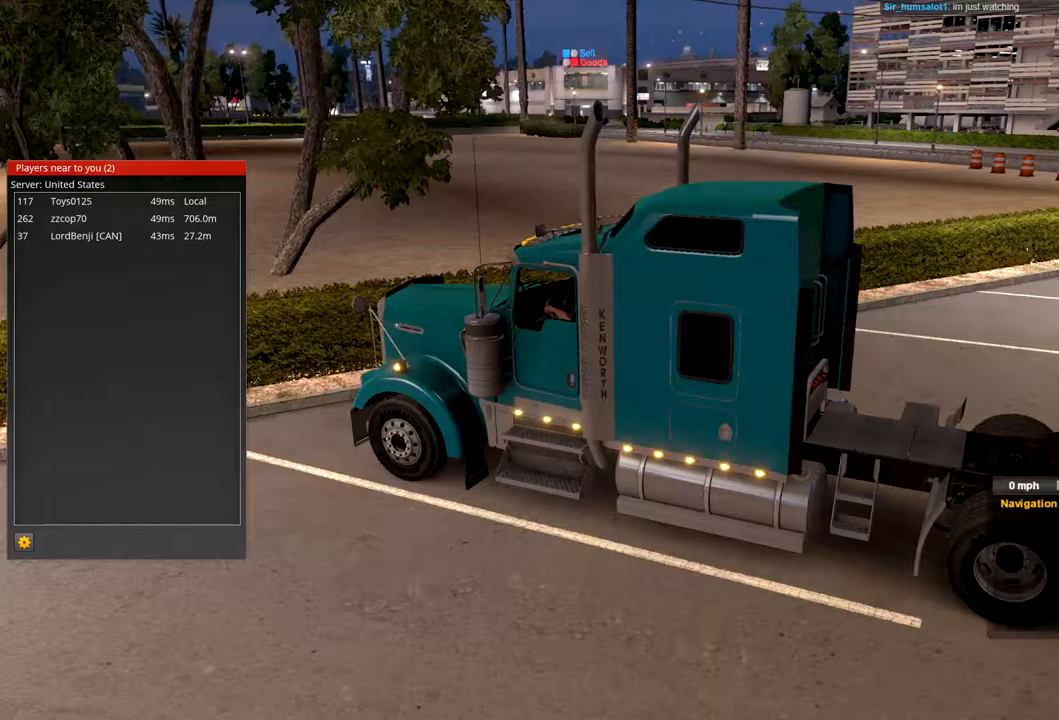
{"buttons": [], "left_stick": "center", "right_stick": "center", "events": []}
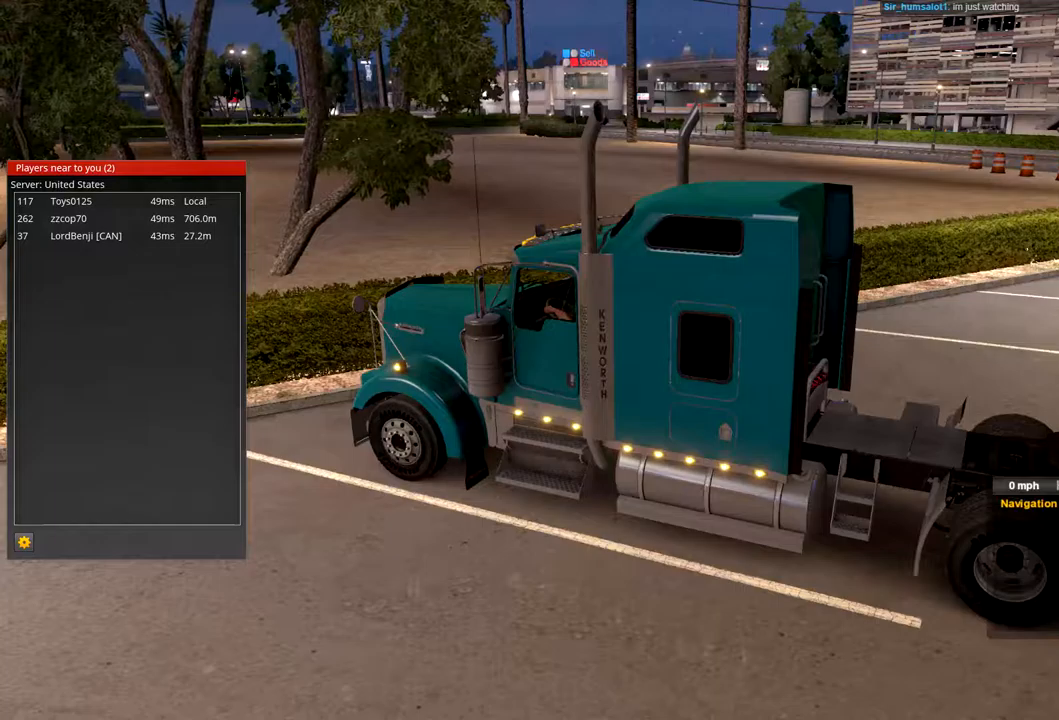
{"buttons": [], "left_stick": "center", "right_stick": "center", "events": []}
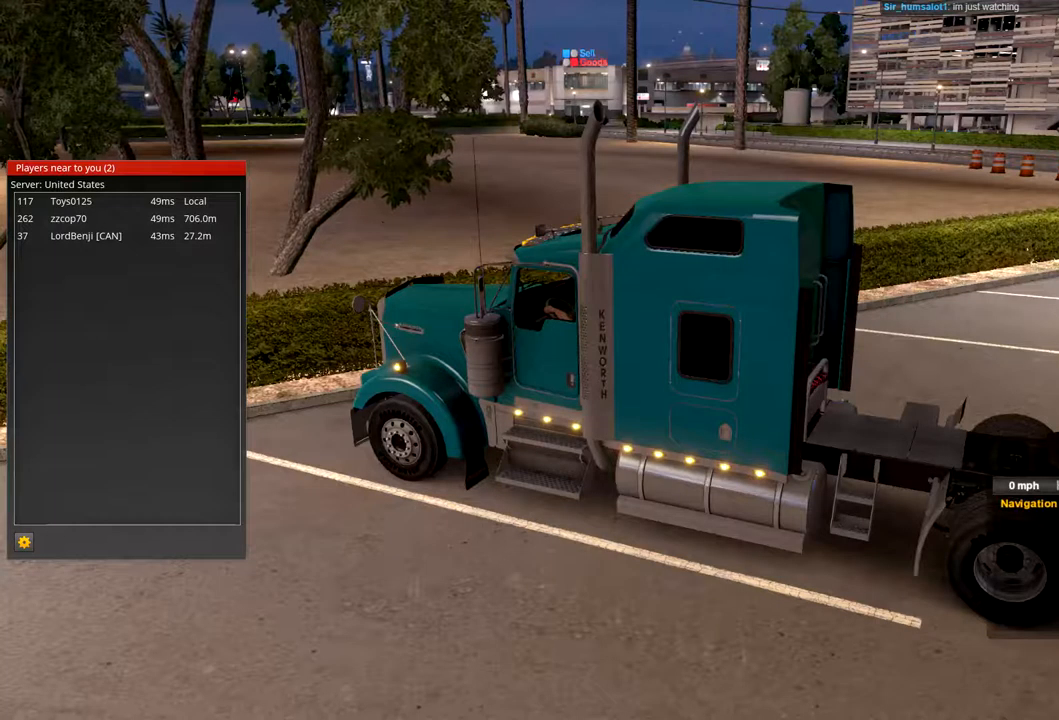
{"buttons": [], "left_stick": "center", "right_stick": "center", "events": []}
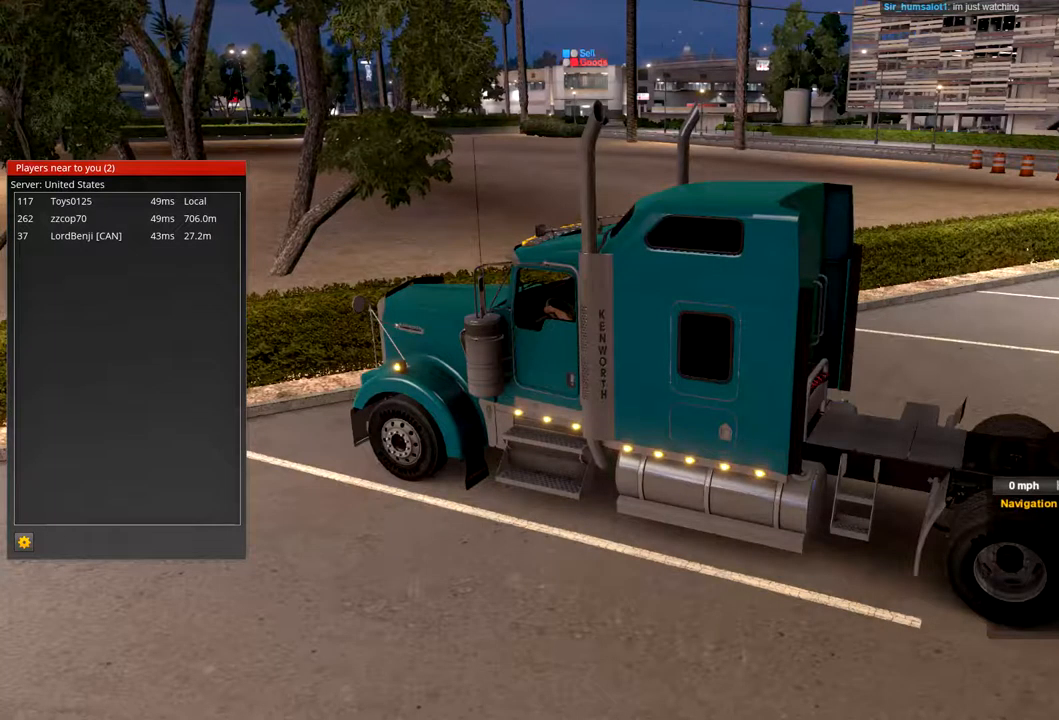
{"buttons": [], "left_stick": "center", "right_stick": "right", "events": [[500, "right_stick", "right"]]}
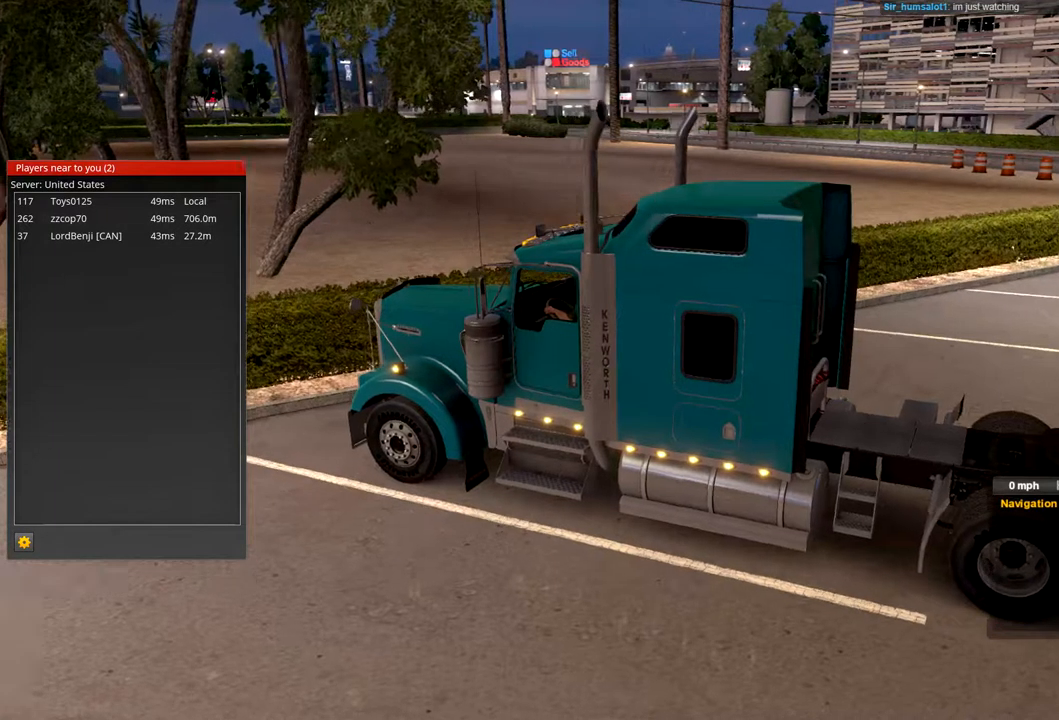
{"buttons": [], "left_stick": "center", "right_stick": "right", "events": []}
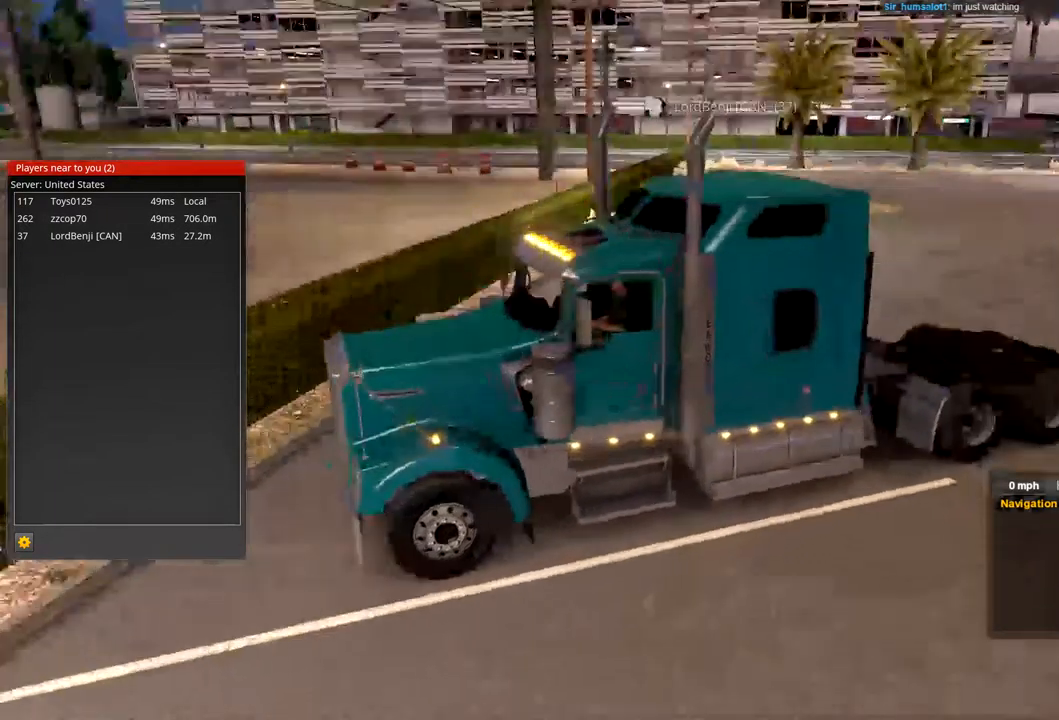
{"buttons": [], "left_stick": "center", "right_stick": "center", "events": [[467, "right_stick", "center"]]}